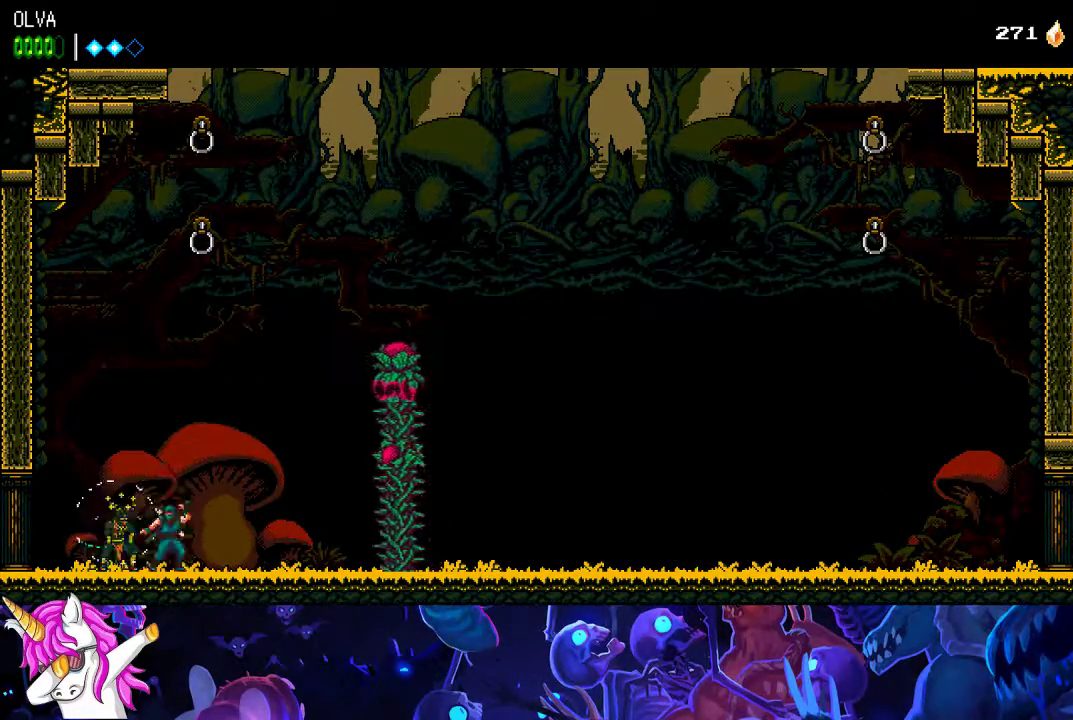
Gameplay with a controller (Xbox layout); each line is a JSON object with the inputs held at the frame after it. "events" lists button and stick changes between this image and that frame as [ms after this image, input, new state], when the widget could be followed in between. Not read: R3 right_stick.
{"buttons": [], "left_stick": "left", "events": [[67, "X", "up"], [150, "X", "down"], [217, "X", "up"], [300, "X", "down"], [367, "X", "up"], [433, "X", "down"], [500, "X", "up"]]}
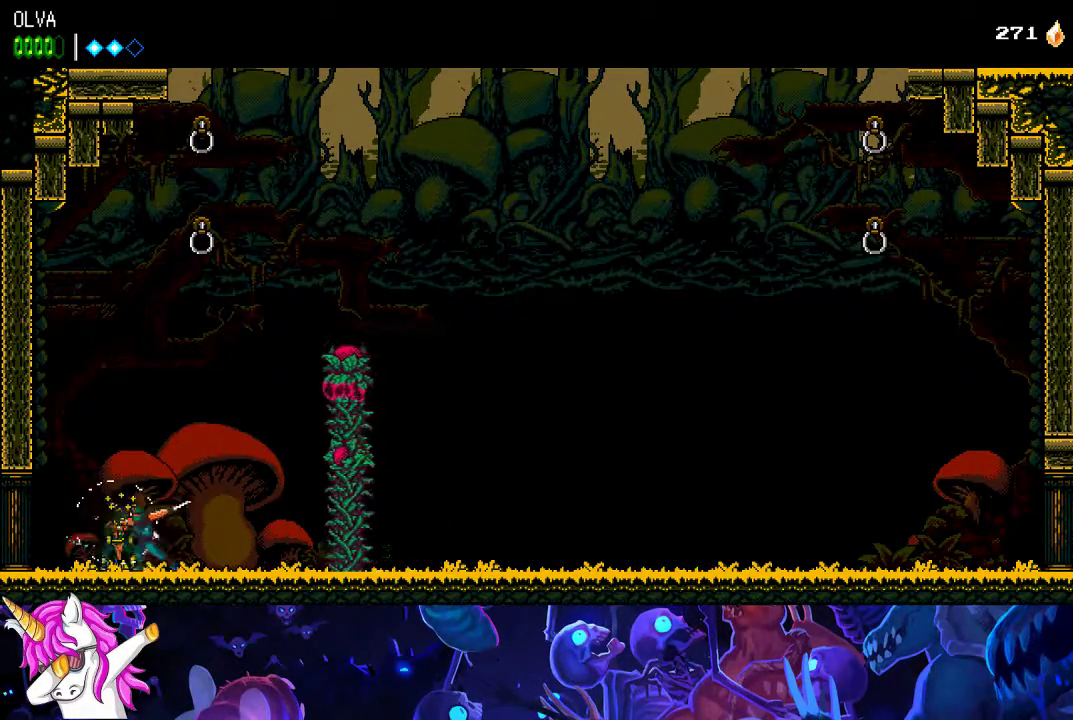
{"buttons": ["X"], "left_stick": "left", "events": [[50, "X", "down"], [133, "X", "up"], [200, "X", "down"], [267, "X", "up"], [350, "X", "down"], [417, "X", "up"], [483, "X", "down"]]}
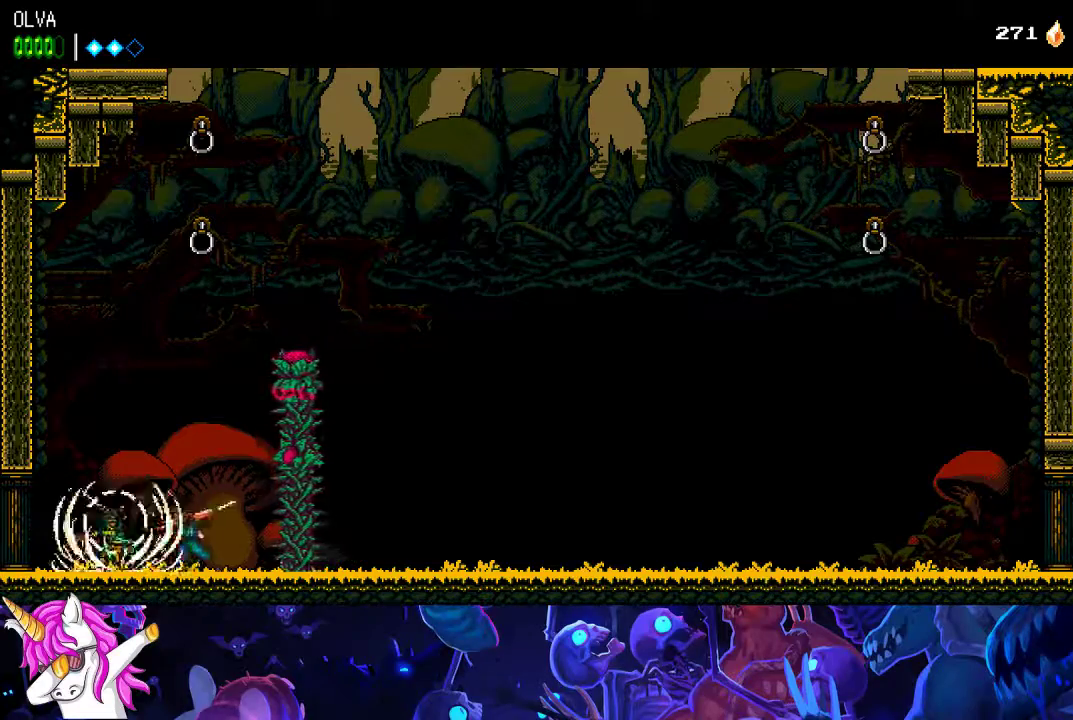
{"buttons": ["A", "X"], "left_stick": "center", "events": [[200, "X", "up"], [300, "A", "down"], [317, "X", "down"], [333, "left_stick", "center"]]}
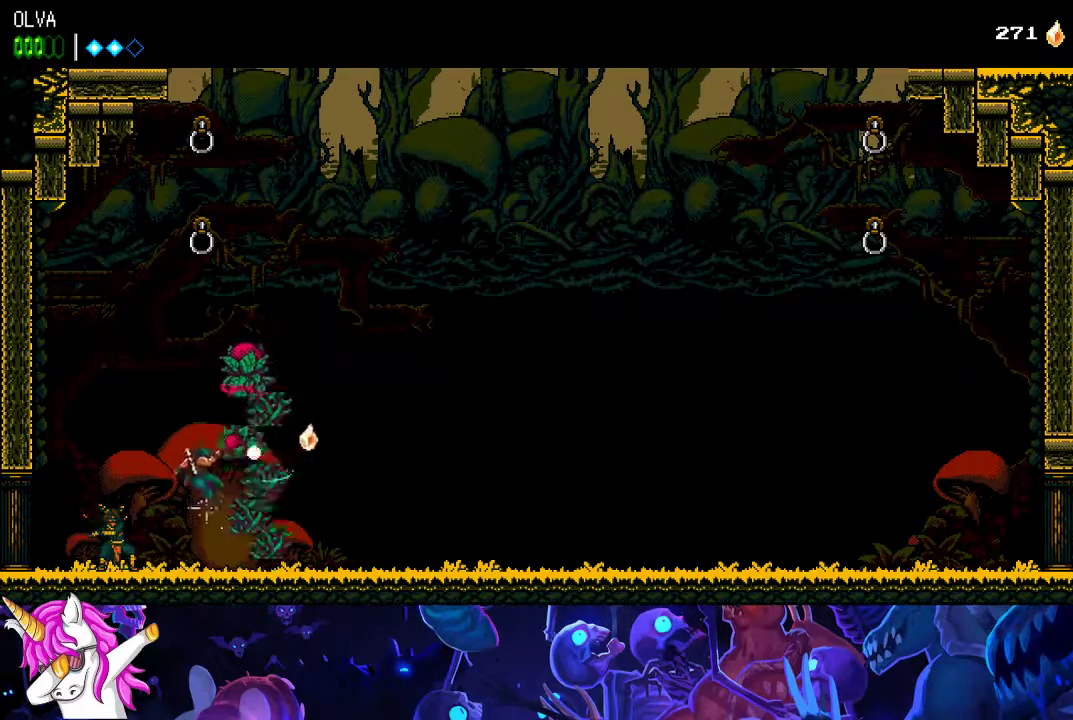
{"buttons": ["A"], "left_stick": "up", "events": [[83, "left_stick", "up"], [117, "X", "up"], [150, "A", "up"], [250, "A", "down"]]}
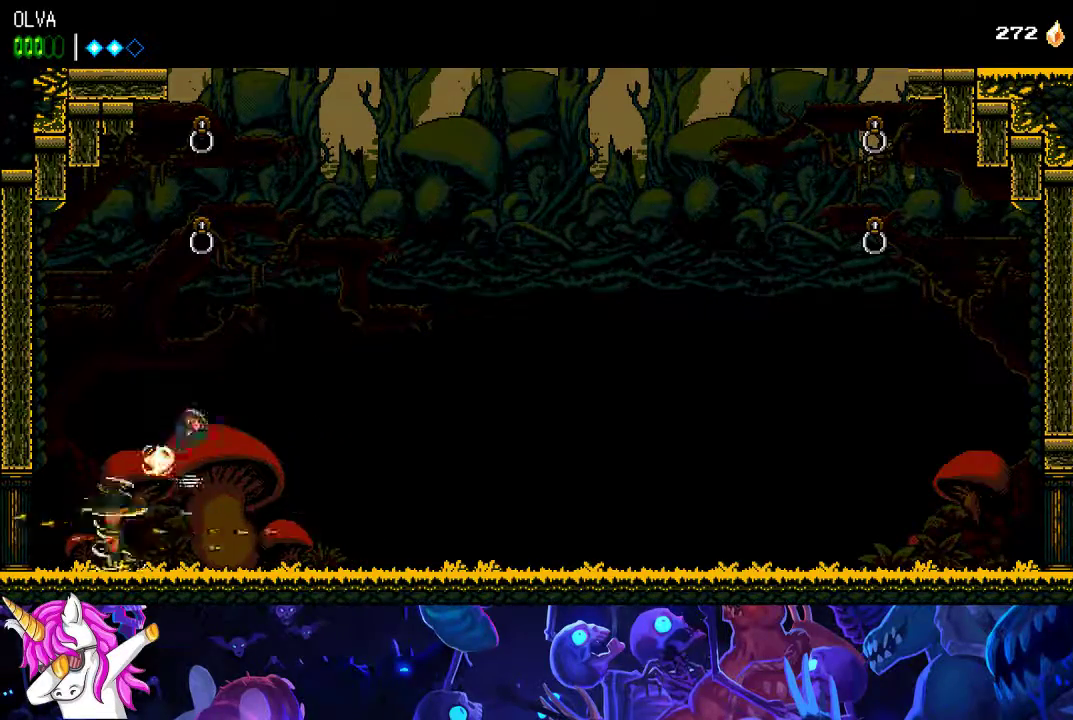
{"buttons": ["A"], "left_stick": "left", "events": [[33, "left_stick", "up-left"], [117, "A", "up"], [183, "A", "down"], [267, "left_stick", "left"]]}
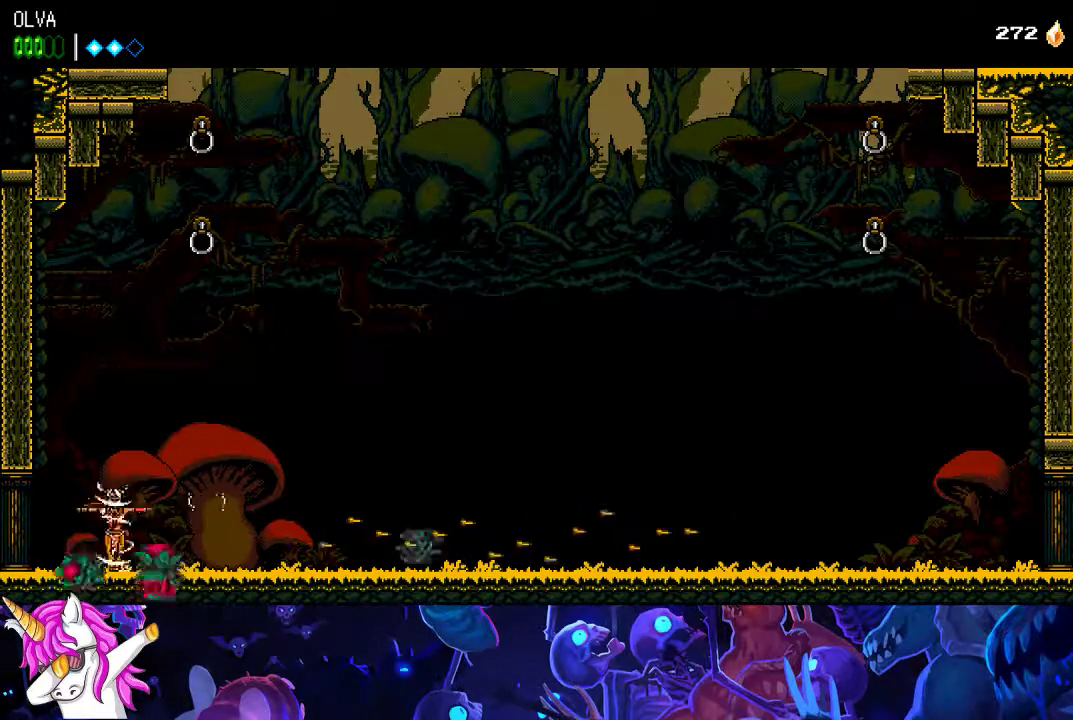
{"buttons": [], "left_stick": "left", "events": [[133, "A", "up"]]}
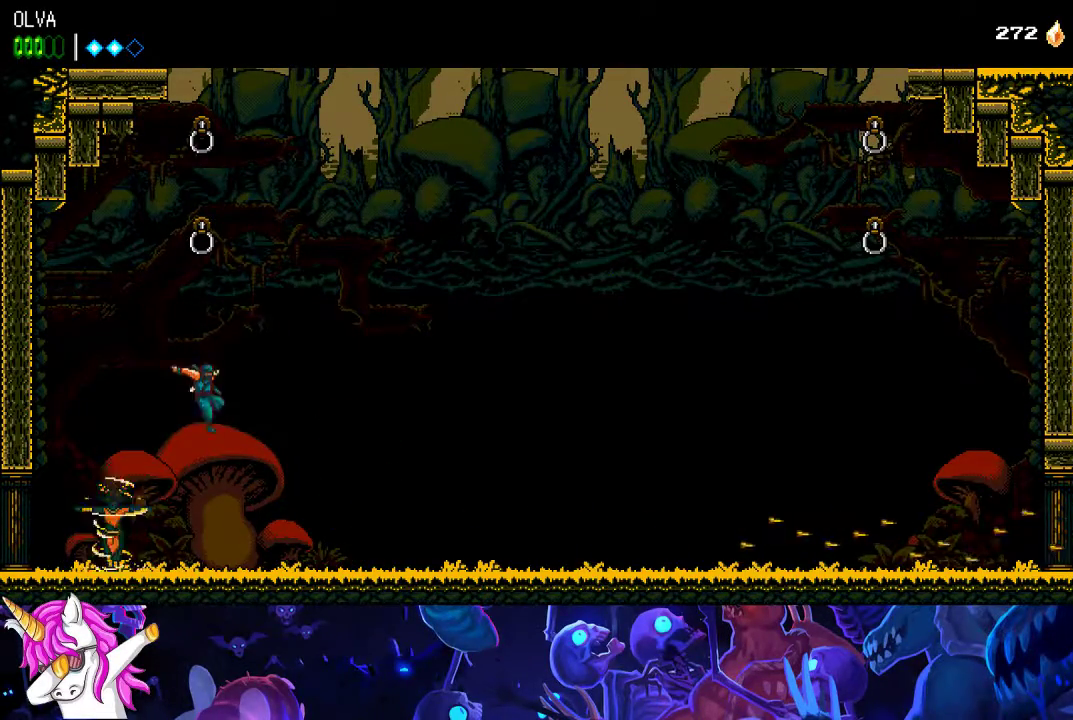
{"buttons": [], "left_stick": "left", "events": [[100, "X", "down"], [167, "X", "up"], [250, "X", "down"], [317, "X", "up"], [400, "X", "down"], [467, "X", "up"]]}
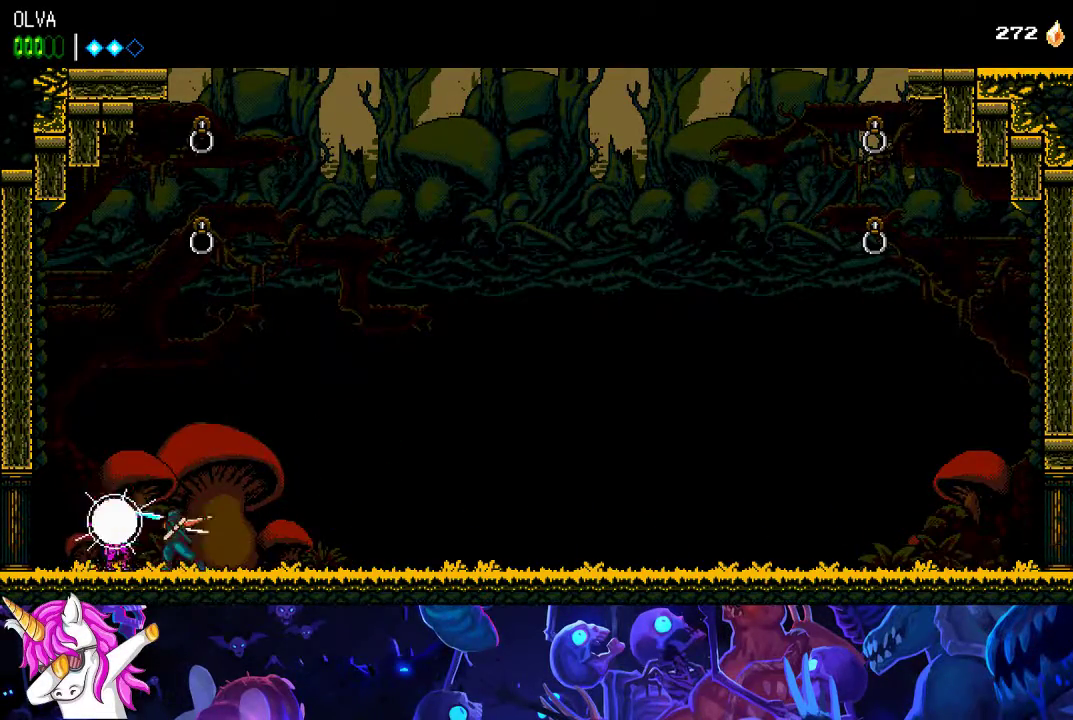
{"buttons": [], "left_stick": "left", "events": [[33, "X", "down"], [100, "X", "up"], [167, "X", "down"], [233, "X", "up"], [317, "X", "down"], [367, "X", "up"], [450, "X", "down"], [500, "X", "up"]]}
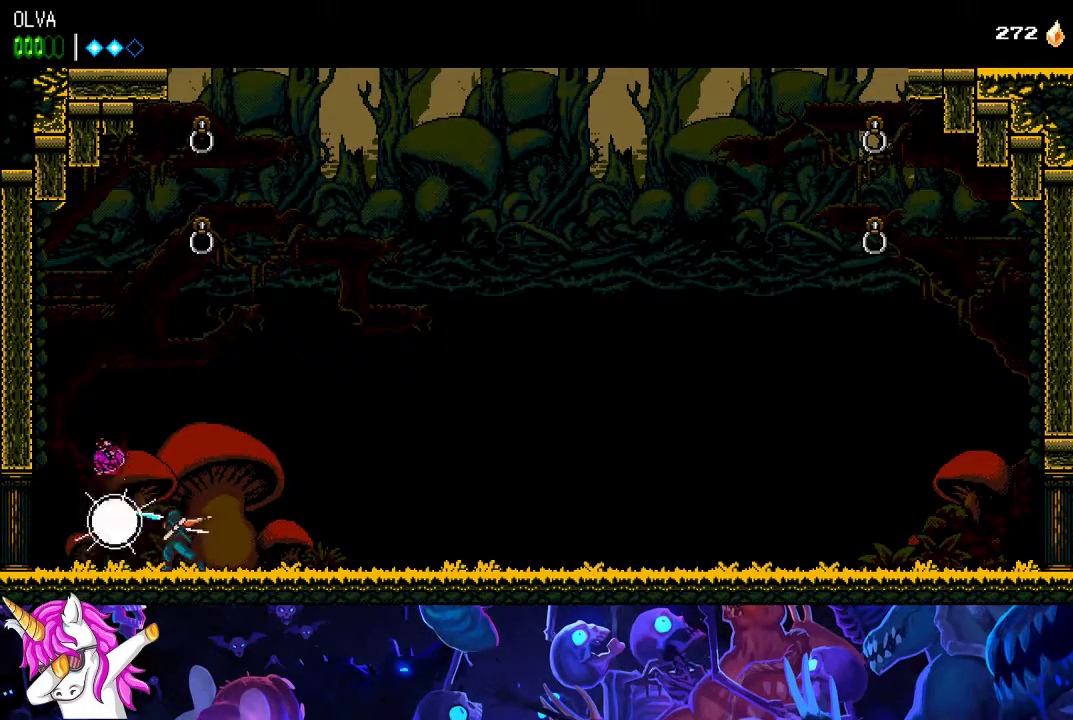
{"buttons": ["X"], "left_stick": "left", "events": [[83, "X", "down"], [150, "X", "up"], [217, "X", "down"], [267, "X", "up"], [483, "X", "down"]]}
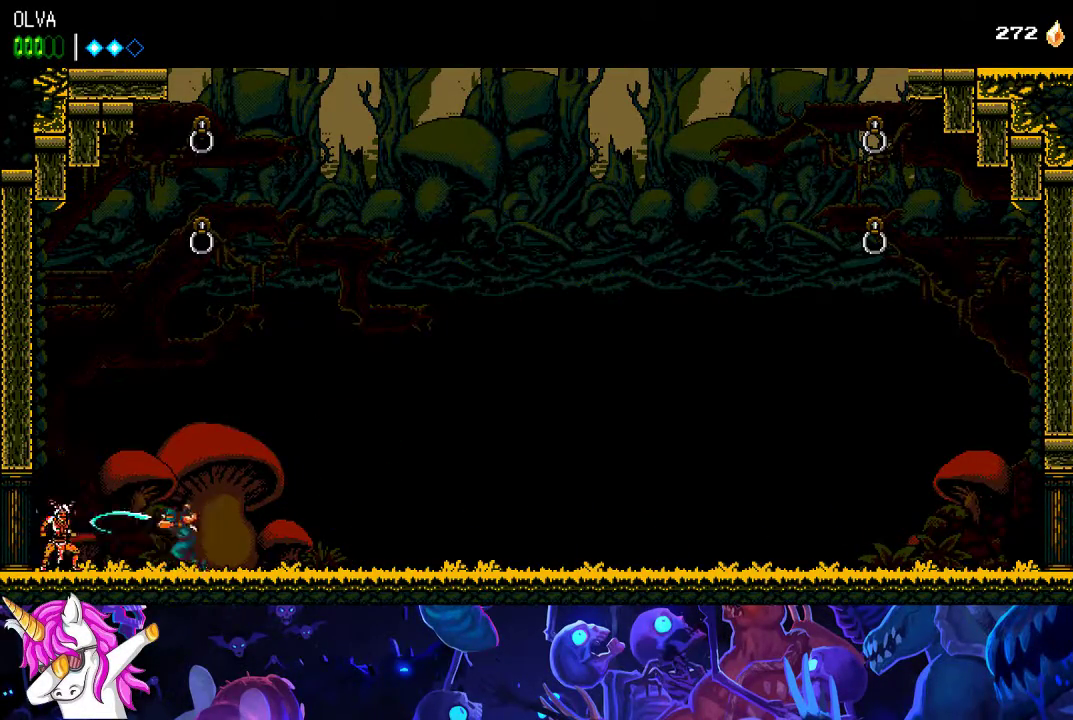
{"buttons": ["X"], "left_stick": "left", "events": [[83, "X", "up"], [183, "X", "down"], [250, "X", "up"], [333, "X", "down"], [400, "X", "up"], [483, "X", "down"]]}
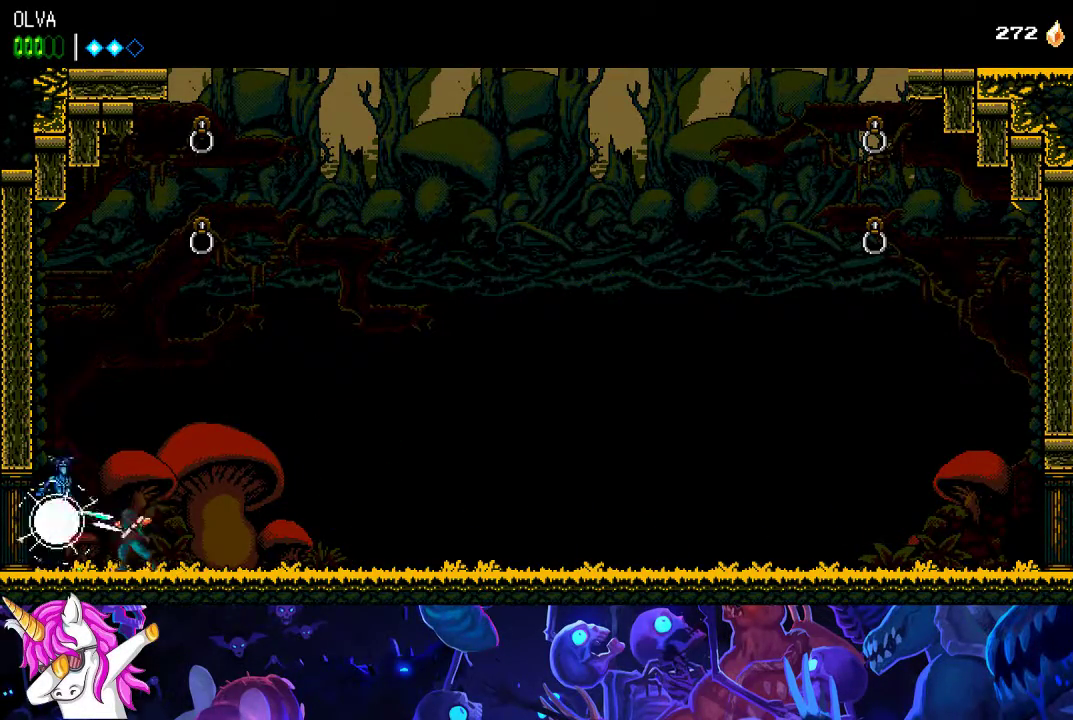
{"buttons": [], "left_stick": "left", "events": [[33, "X", "up"], [100, "X", "down"], [167, "X", "up"], [333, "left_stick", "center"], [483, "left_stick", "left"]]}
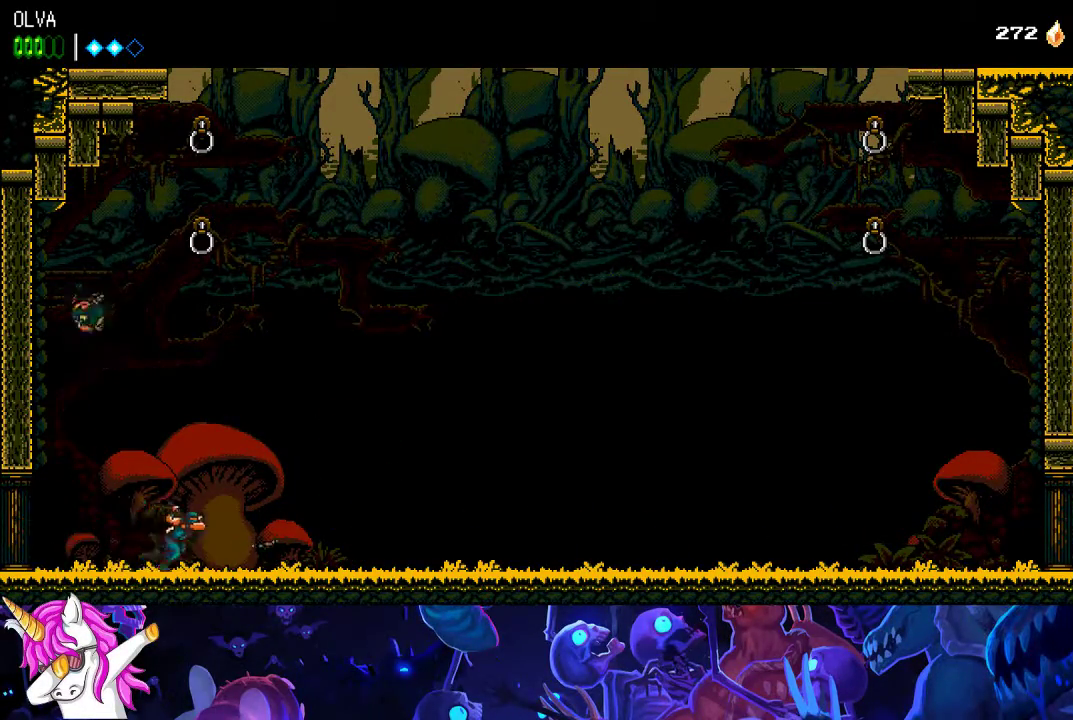
{"buttons": ["X"], "left_stick": "down-left", "events": [[267, "left_stick", "down-left"], [450, "X", "down"]]}
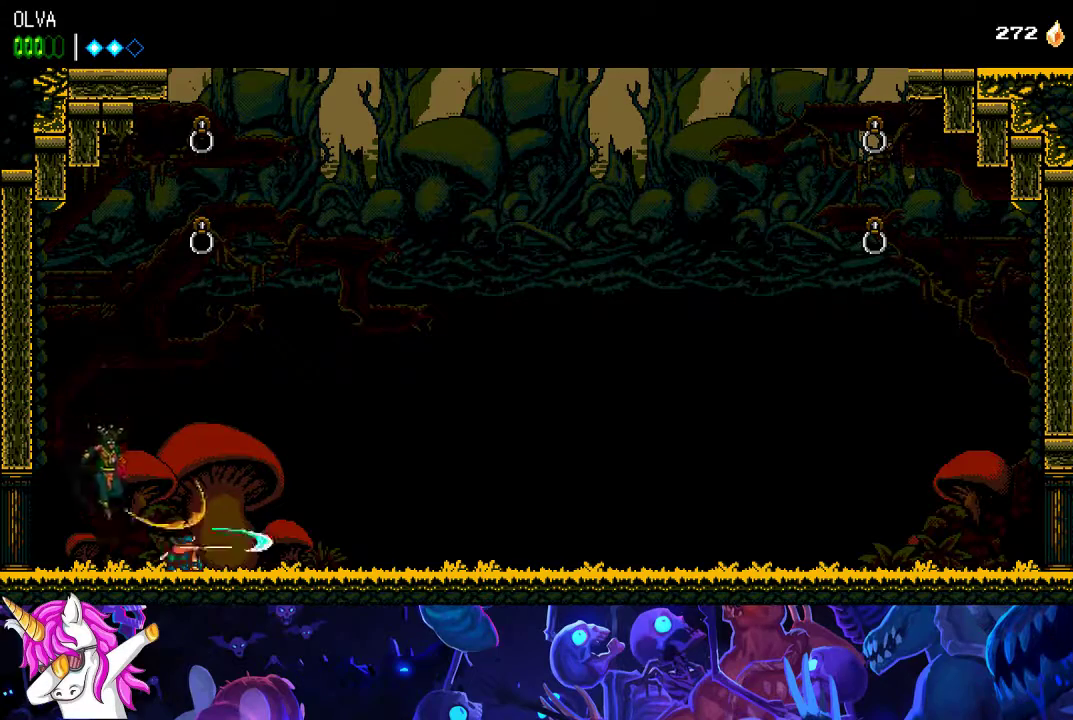
{"buttons": [], "left_stick": "left", "events": [[50, "X", "up"], [100, "left_stick", "left"], [400, "X", "down"], [483, "X", "up"]]}
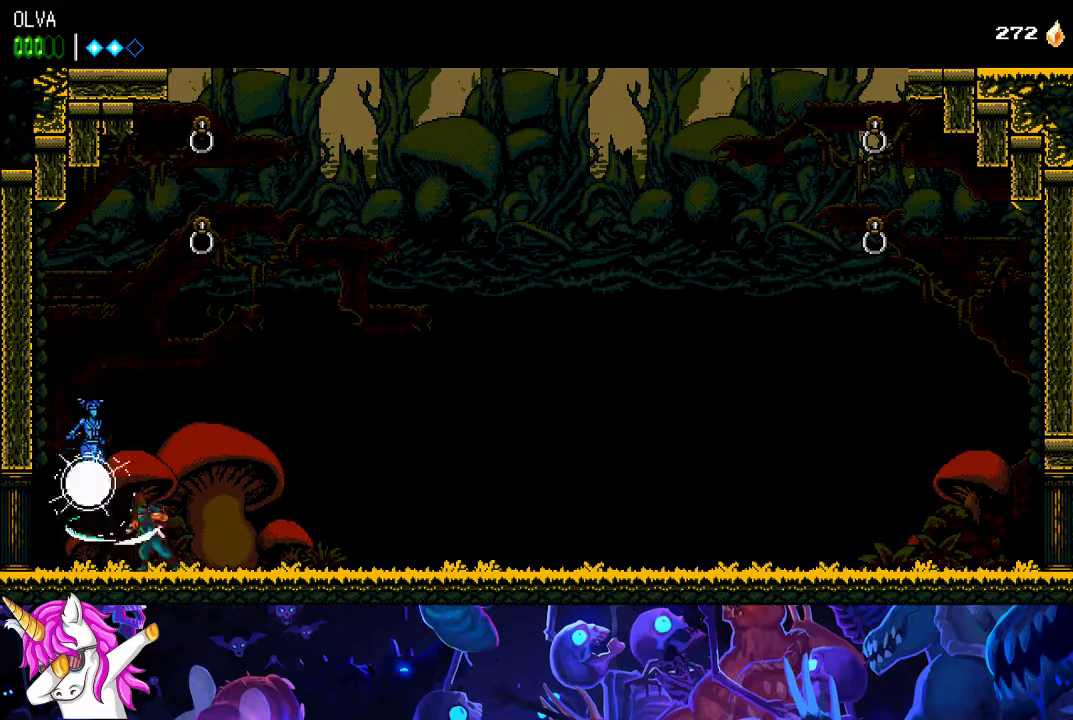
{"buttons": ["X"], "left_stick": "left", "events": [[33, "X", "down"], [117, "X", "up"], [183, "X", "down"], [267, "X", "up"], [333, "X", "down"], [400, "X", "up"], [500, "X", "down"]]}
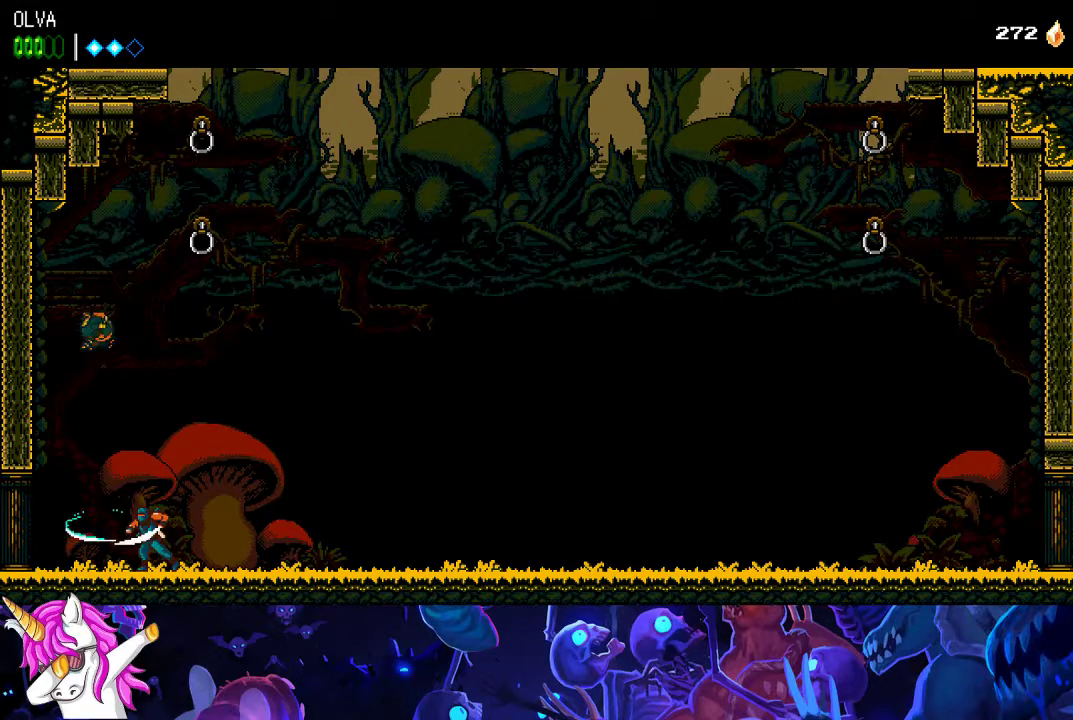
{"buttons": ["X"], "left_stick": "down-left", "events": [[50, "X", "up"], [133, "X", "down"], [200, "X", "up"], [233, "left_stick", "down-left"], [317, "X", "down"], [400, "X", "up"], [483, "X", "down"]]}
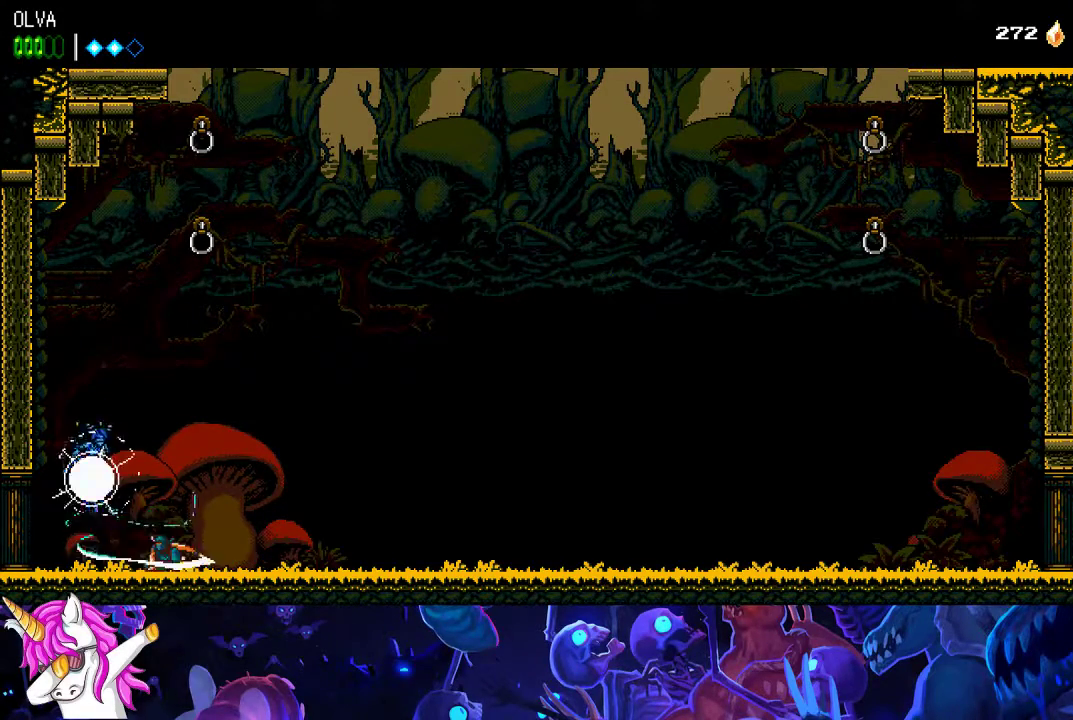
{"buttons": ["X"], "left_stick": "left", "events": [[50, "X", "up"], [117, "left_stick", "left"], [150, "X", "down"], [233, "X", "up"], [333, "X", "down"], [400, "X", "up"], [467, "X", "down"]]}
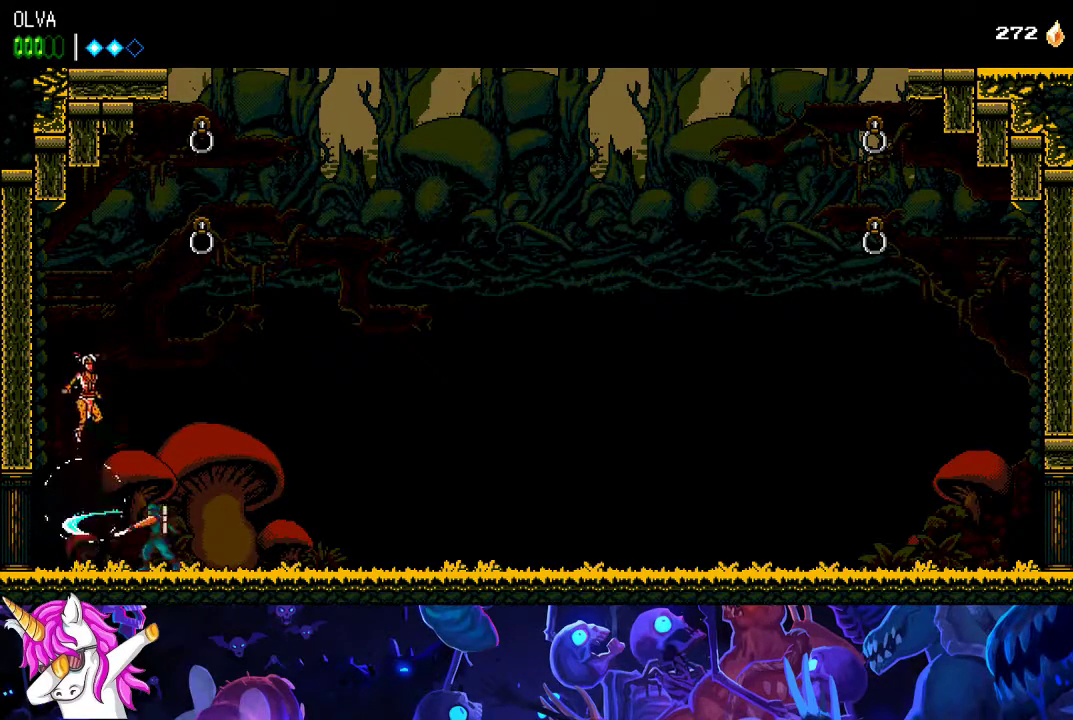
{"buttons": [], "left_stick": "left", "events": [[50, "X", "up"], [133, "X", "down"], [200, "X", "up"], [300, "X", "down"], [350, "X", "up"], [433, "X", "down"], [500, "X", "up"]]}
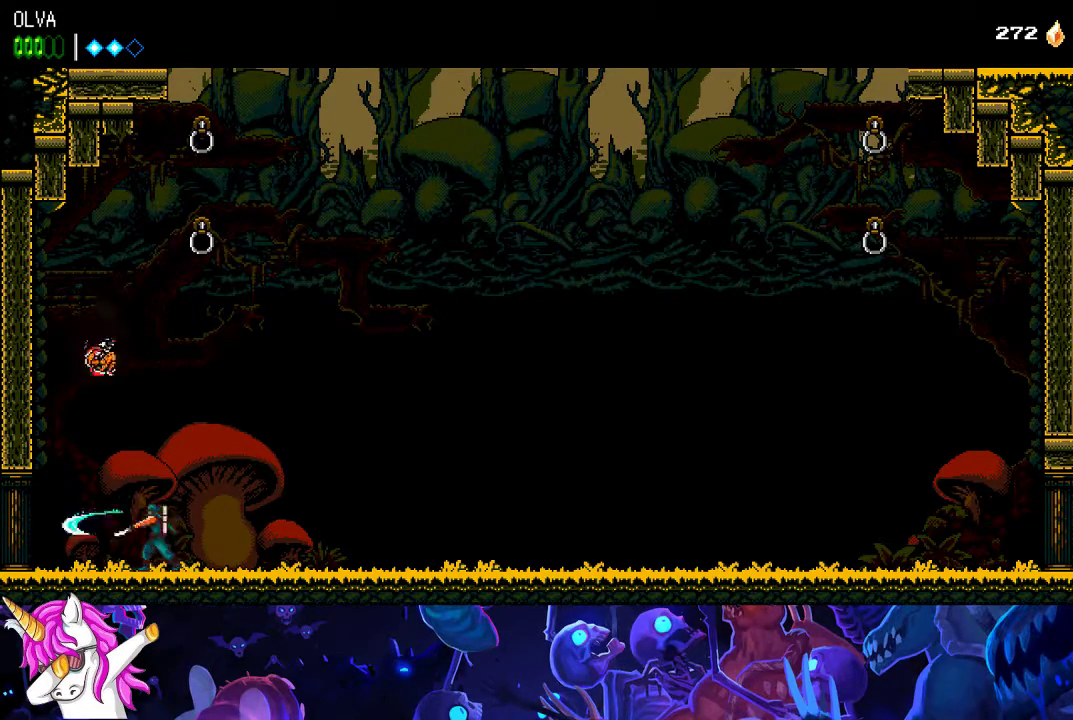
{"buttons": [], "left_stick": "down-left", "events": [[83, "X", "down"], [167, "X", "up"], [200, "left_stick", "down-left"], [250, "X", "down"], [317, "X", "up"], [367, "X", "down"], [433, "X", "up"]]}
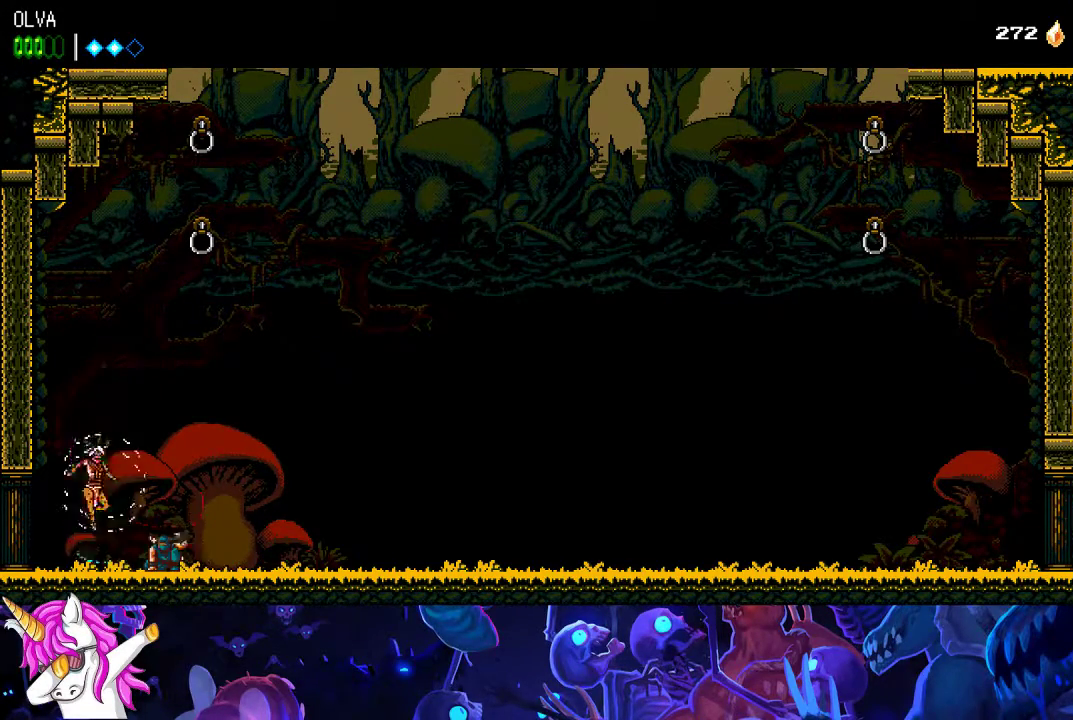
{"buttons": ["X"], "left_stick": "left", "events": [[33, "X", "down"], [33, "left_stick", "left"], [100, "X", "up"], [183, "X", "down"], [250, "X", "up"], [333, "X", "down"], [400, "X", "up"], [467, "X", "down"]]}
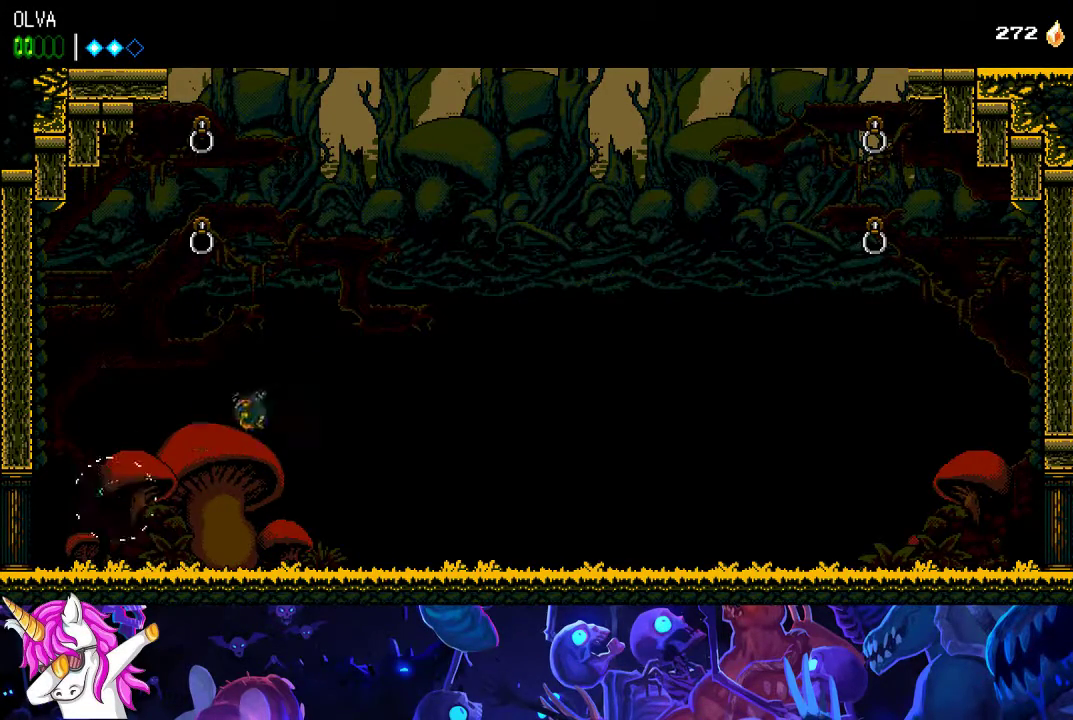
{"buttons": [], "left_stick": "center", "events": [[17, "X", "up"], [100, "left_stick", "center"]]}
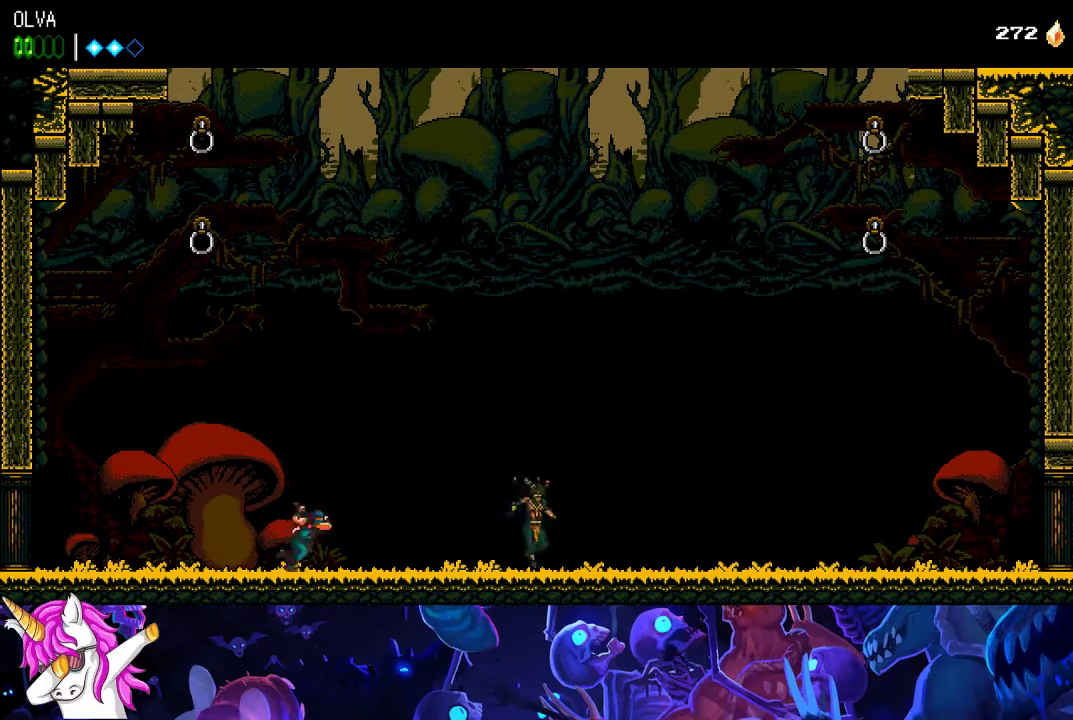
{"buttons": ["X"], "left_stick": "center", "events": [[483, "X", "down"]]}
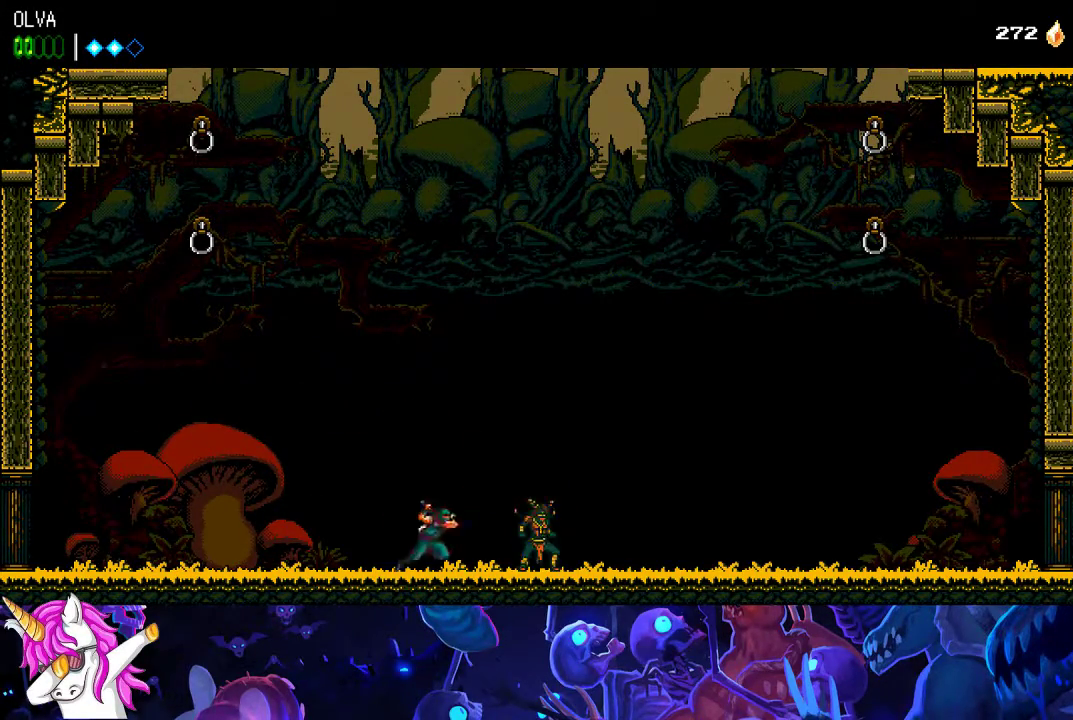
{"buttons": [], "left_stick": "left", "events": [[50, "X", "up"], [100, "left_stick", "left"], [133, "X", "down"], [200, "X", "up"], [267, "X", "down"], [350, "X", "up"], [433, "X", "down"], [500, "X", "up"]]}
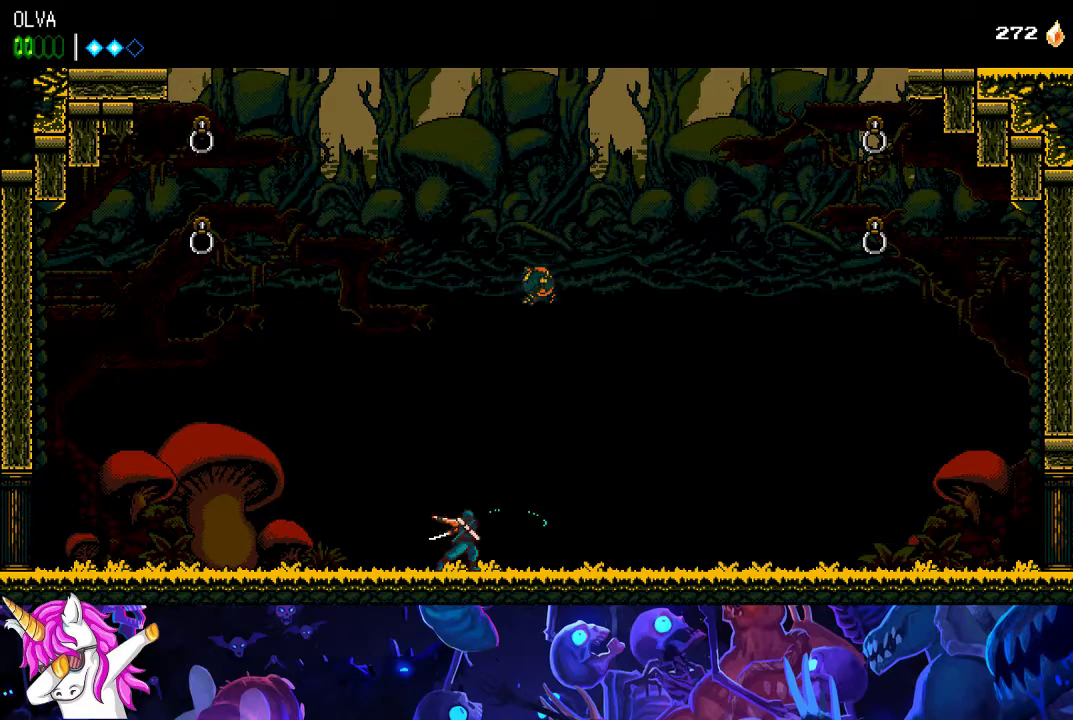
{"buttons": [], "left_stick": "left", "events": [[233, "A", "down"], [350, "X", "down"], [450, "A", "up"], [450, "X", "up"]]}
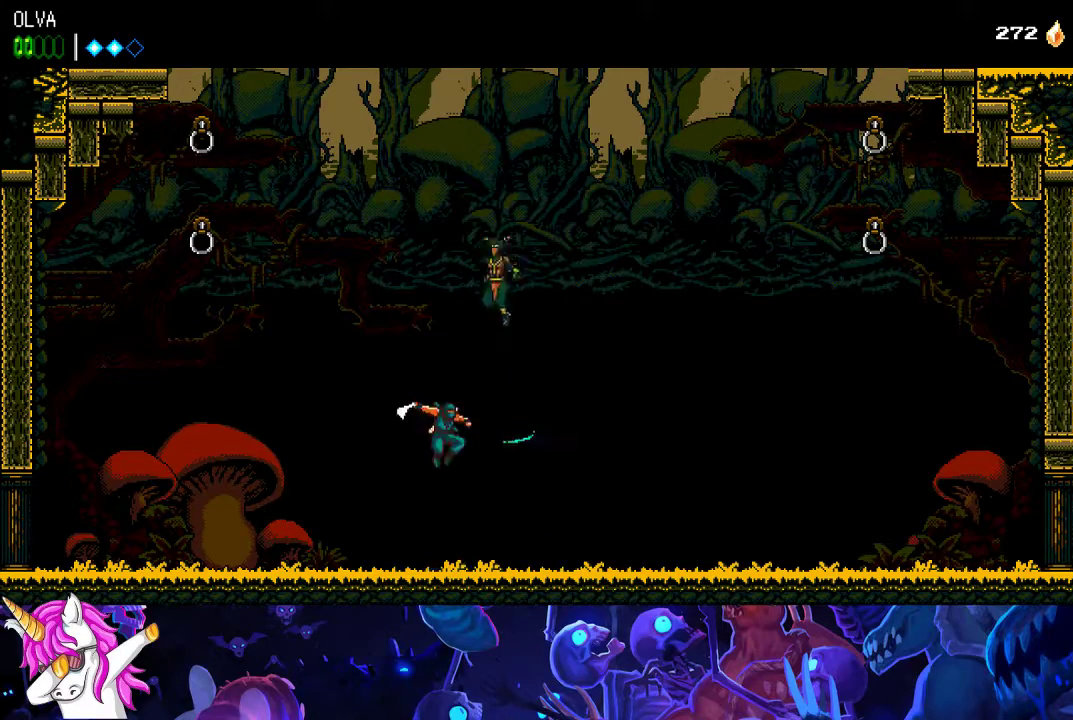
{"buttons": ["A"], "left_stick": "left", "events": [[200, "A", "down"]]}
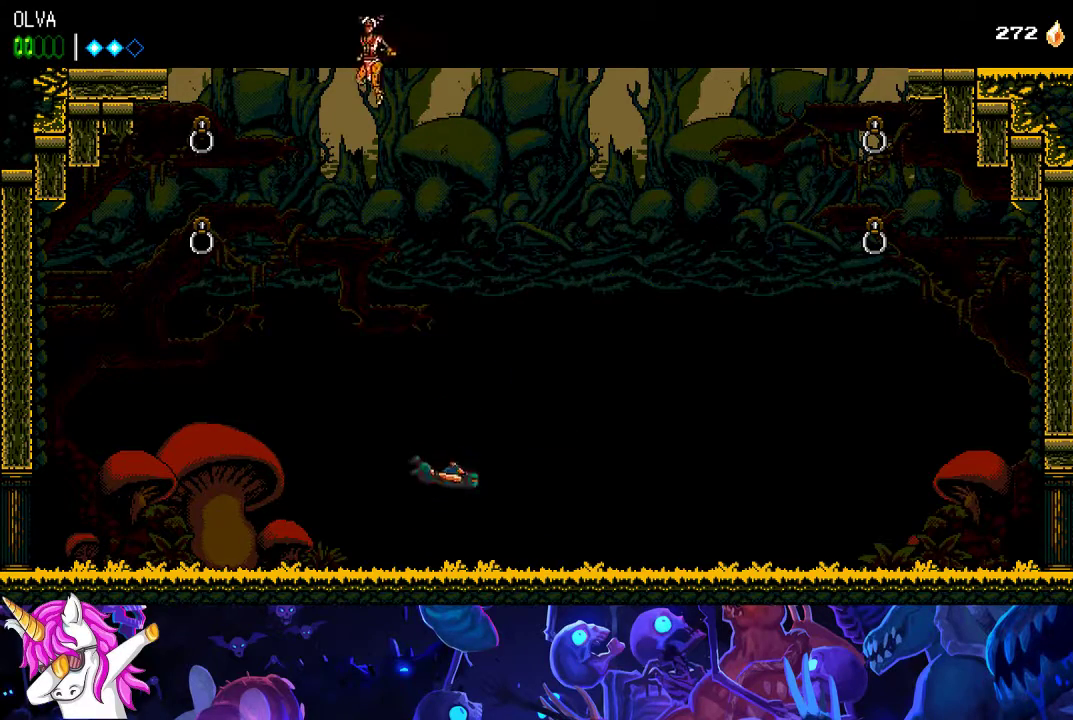
{"buttons": [], "left_stick": "left", "events": [[83, "A", "up"]]}
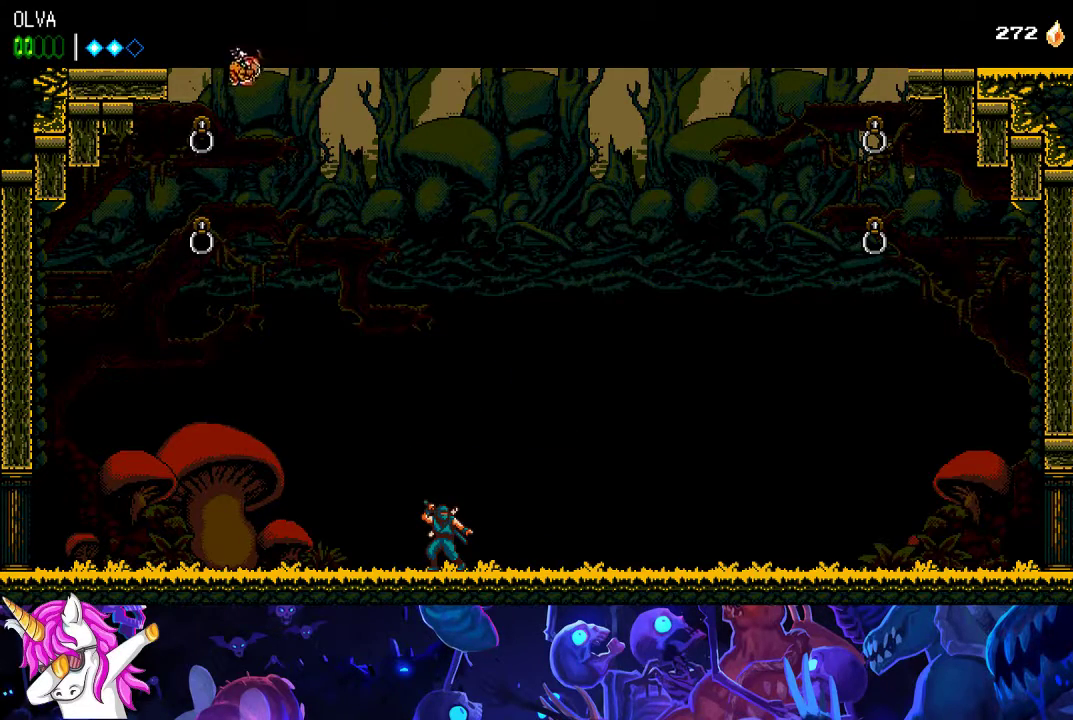
{"buttons": [], "left_stick": "left", "events": []}
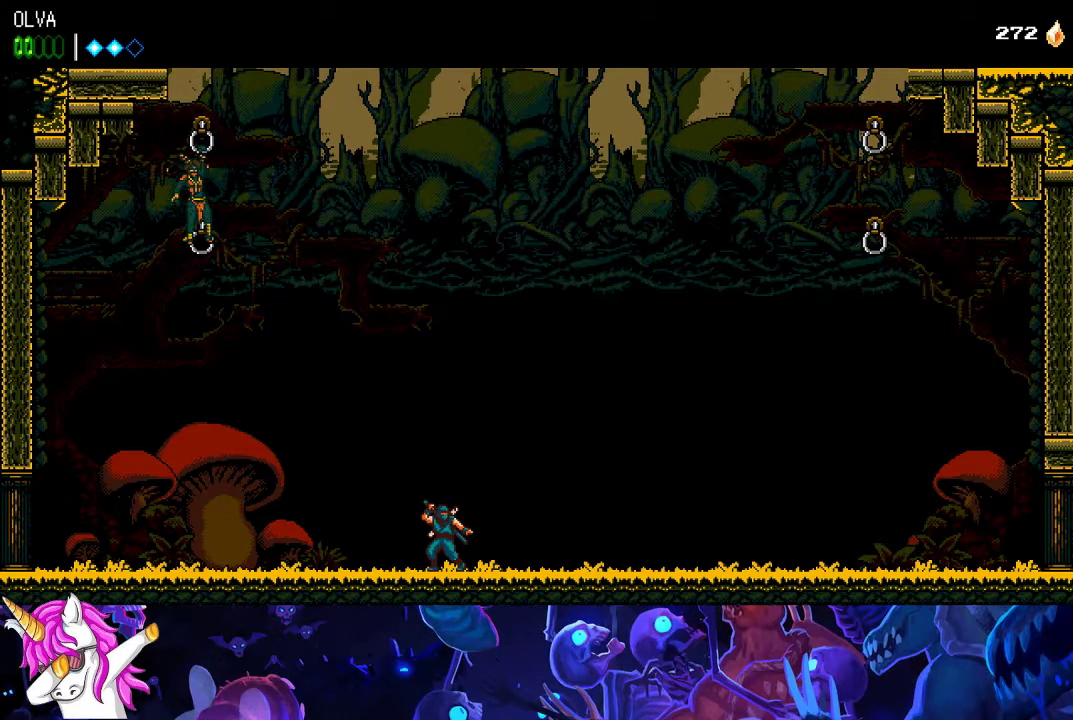
{"buttons": [], "left_stick": "left", "events": []}
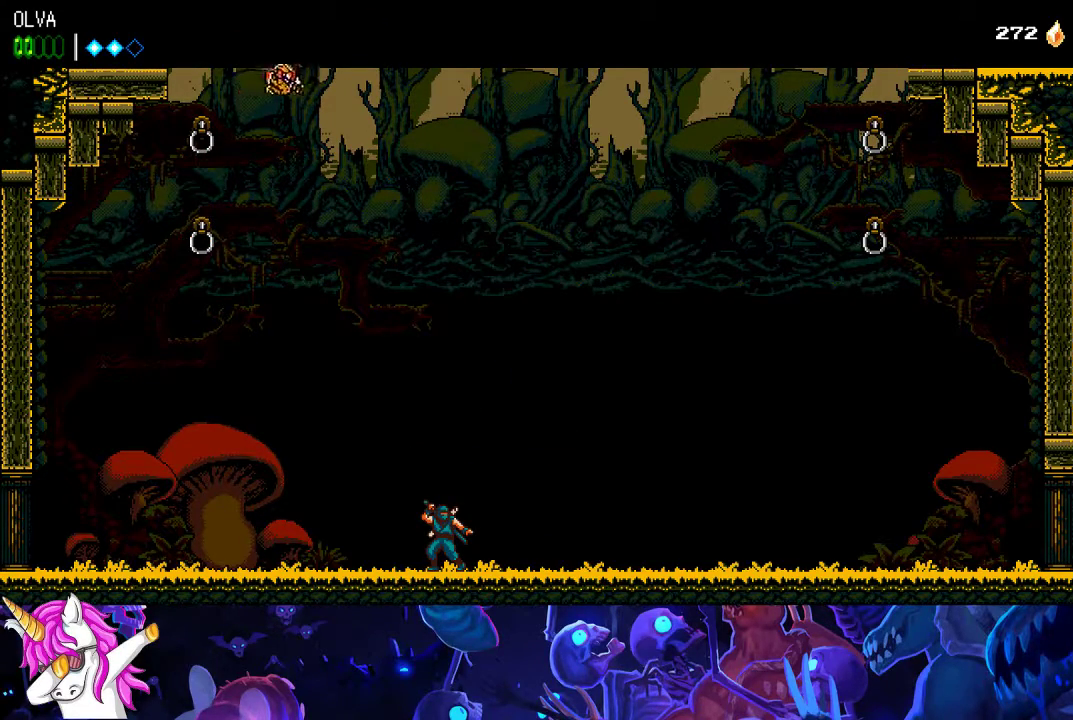
{"buttons": [], "left_stick": "left", "events": []}
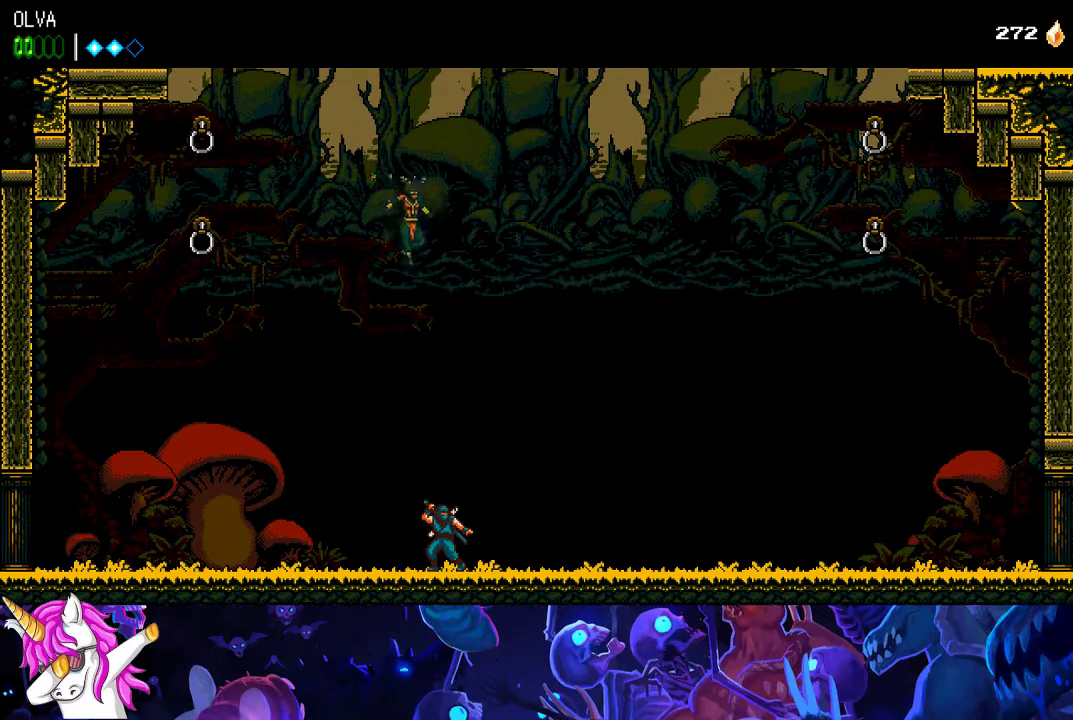
{"buttons": ["X"], "left_stick": "left", "events": [[350, "X", "down"], [433, "X", "up"], [467, "X", "down"]]}
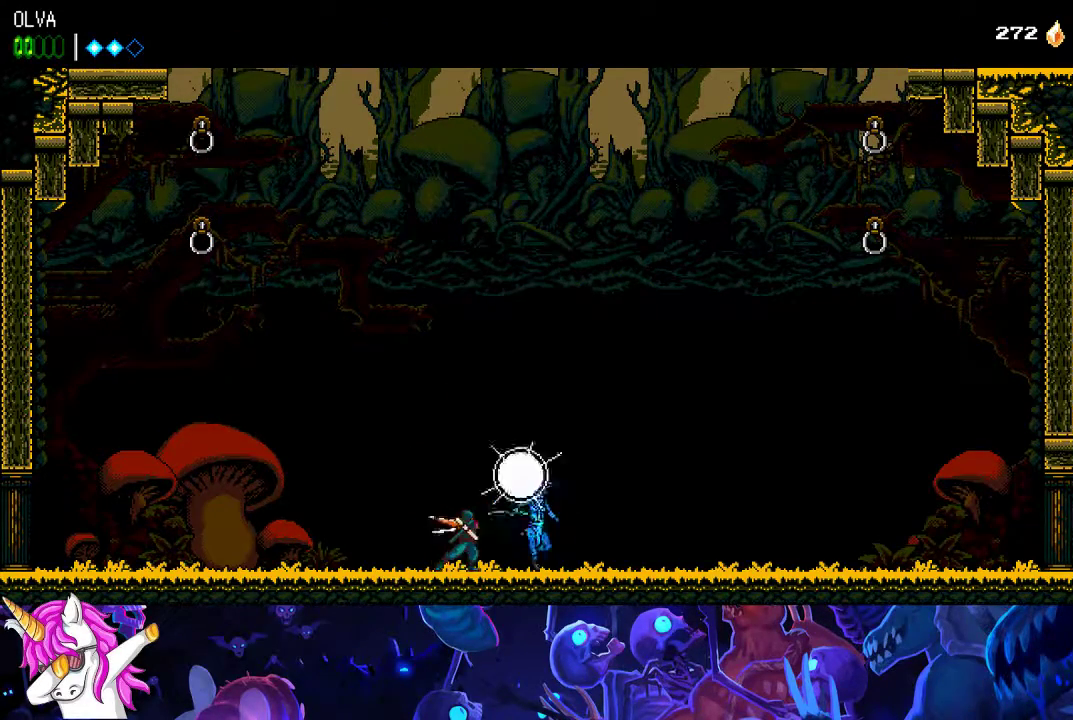
{"buttons": [], "left_stick": "center", "events": [[33, "X", "up"], [117, "Y", "down"], [183, "Y", "up"], [233, "Y", "down"], [300, "Y", "up"], [383, "X", "down"], [467, "X", "up"], [467, "left_stick", "center"]]}